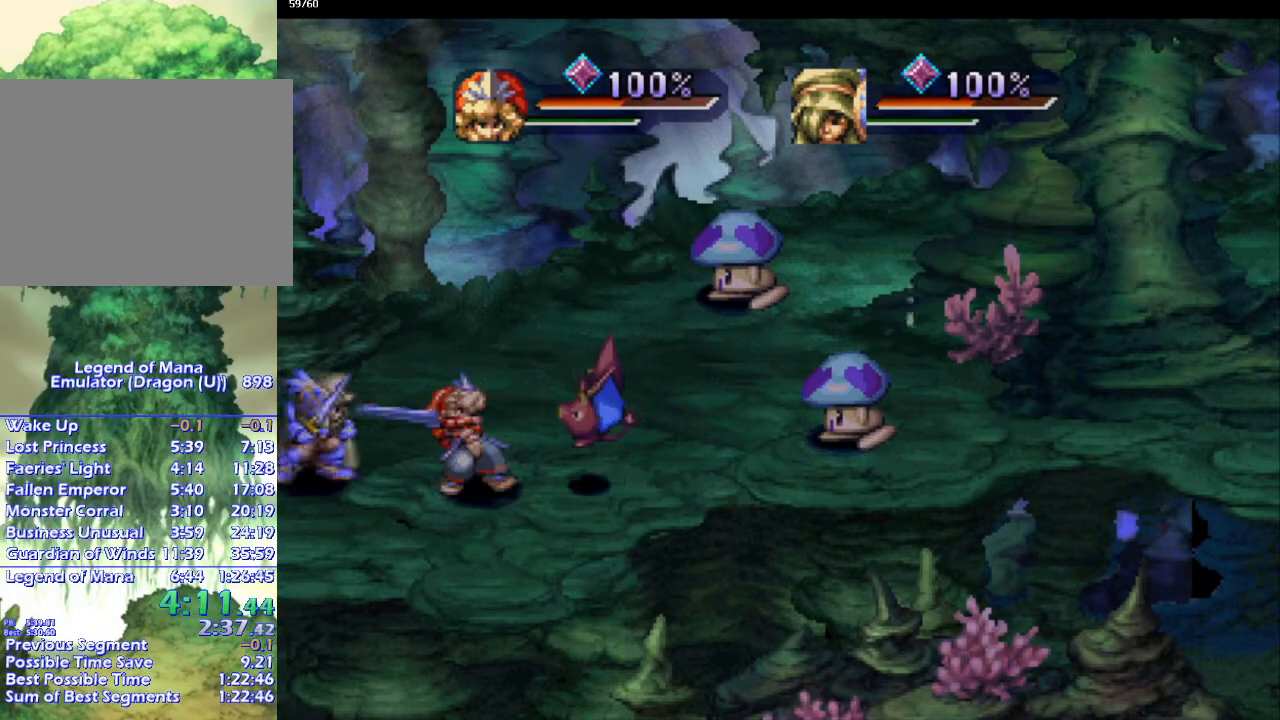
Gameplay with a controller (PlayStation layout); each line is a JSON object with the inputs held at the frame after it. "events" lists button and stick changes between this image and that frame as [ms after this image, input, new state], when the widget could be followed in between. Not read: CROSS L3 R3.
{"buttons": [], "left_stick": "center", "right_stick": "center", "events": [[200, "left_stick", "down"], [300, "SQUARE", "down"], [350, "left_stick", "center"], [400, "SQUARE", "up"]]}
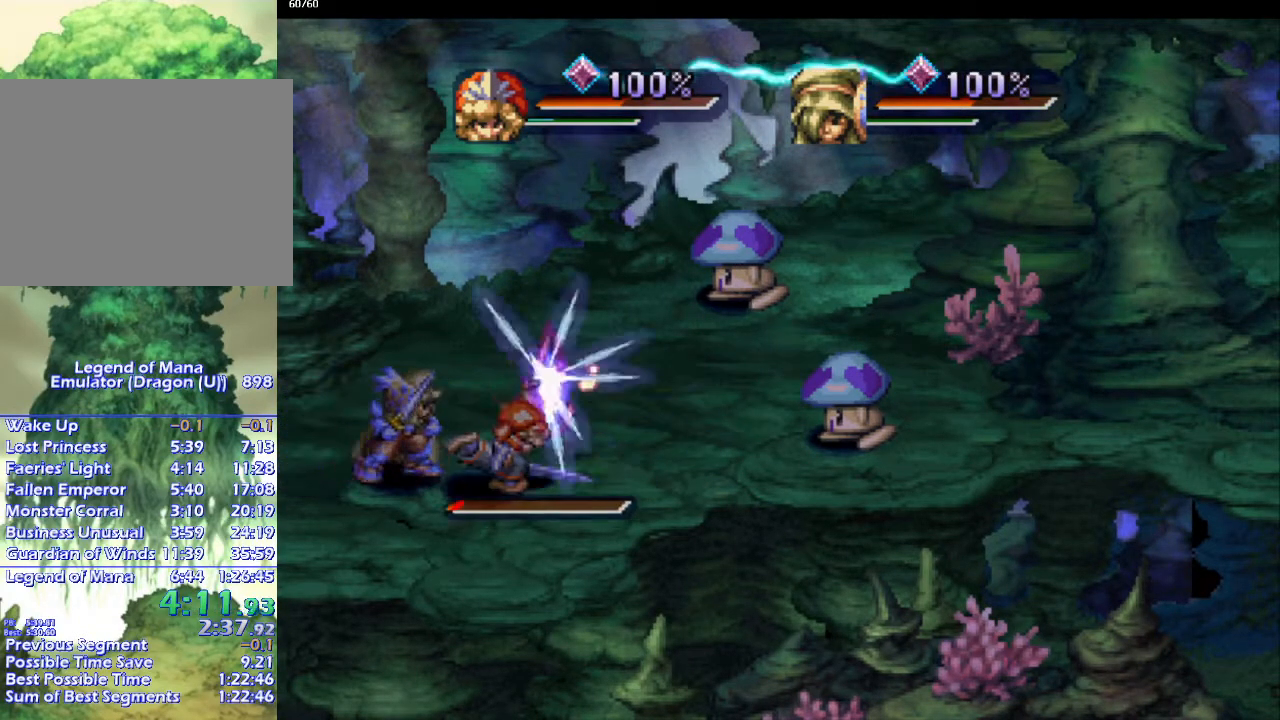
{"buttons": [], "left_stick": "center", "right_stick": "center", "events": []}
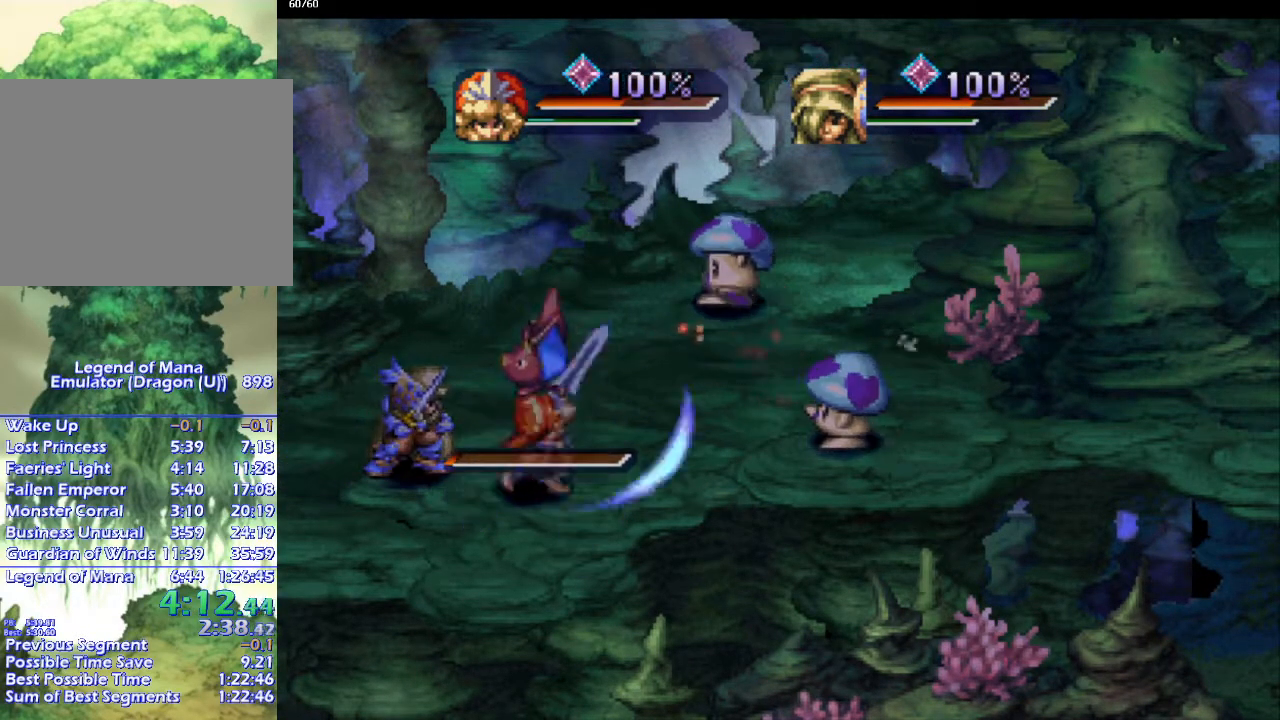
{"buttons": ["SQUARE", "TRIANGLE"], "left_stick": "center", "right_stick": "center", "events": [[100, "left_stick", "up-right"], [417, "left_stick", "center"], [433, "TRIANGLE", "down"], [483, "SQUARE", "down"]]}
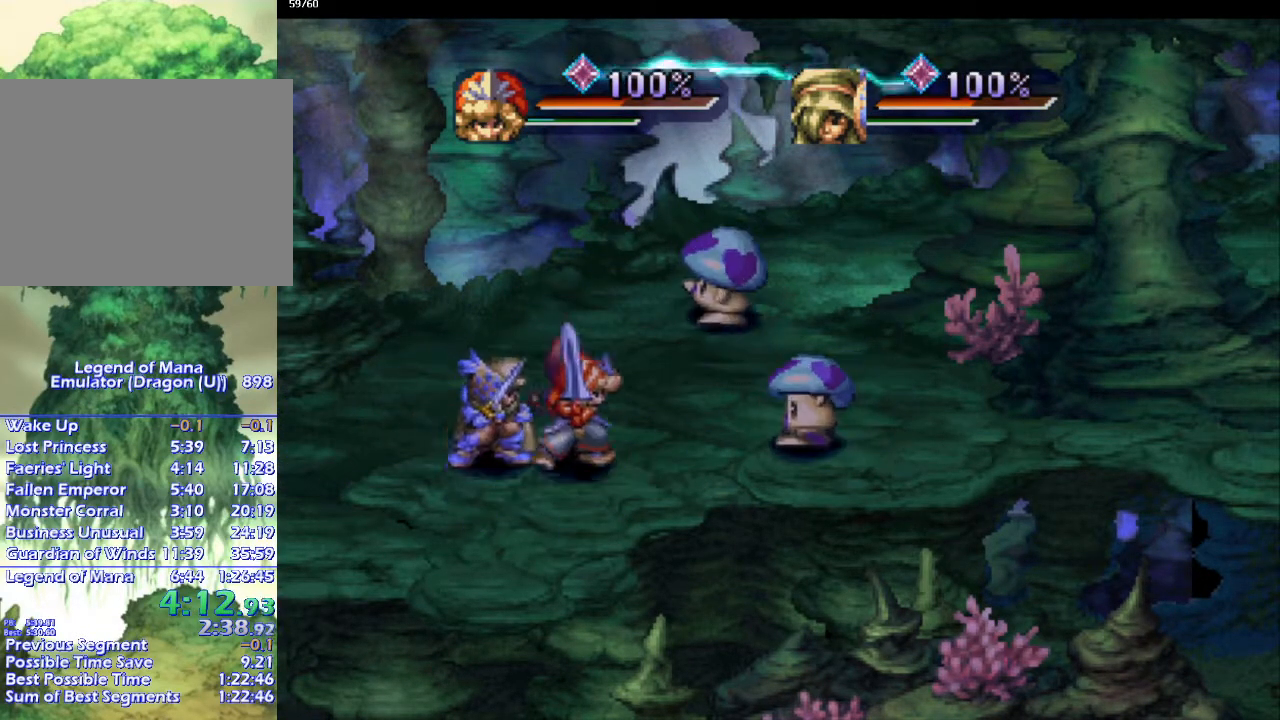
{"buttons": [], "left_stick": "center", "right_stick": "center", "events": [[33, "TRIANGLE", "up"], [50, "right_stick", "right"], [83, "SQUARE", "up"], [133, "right_stick", "center"]]}
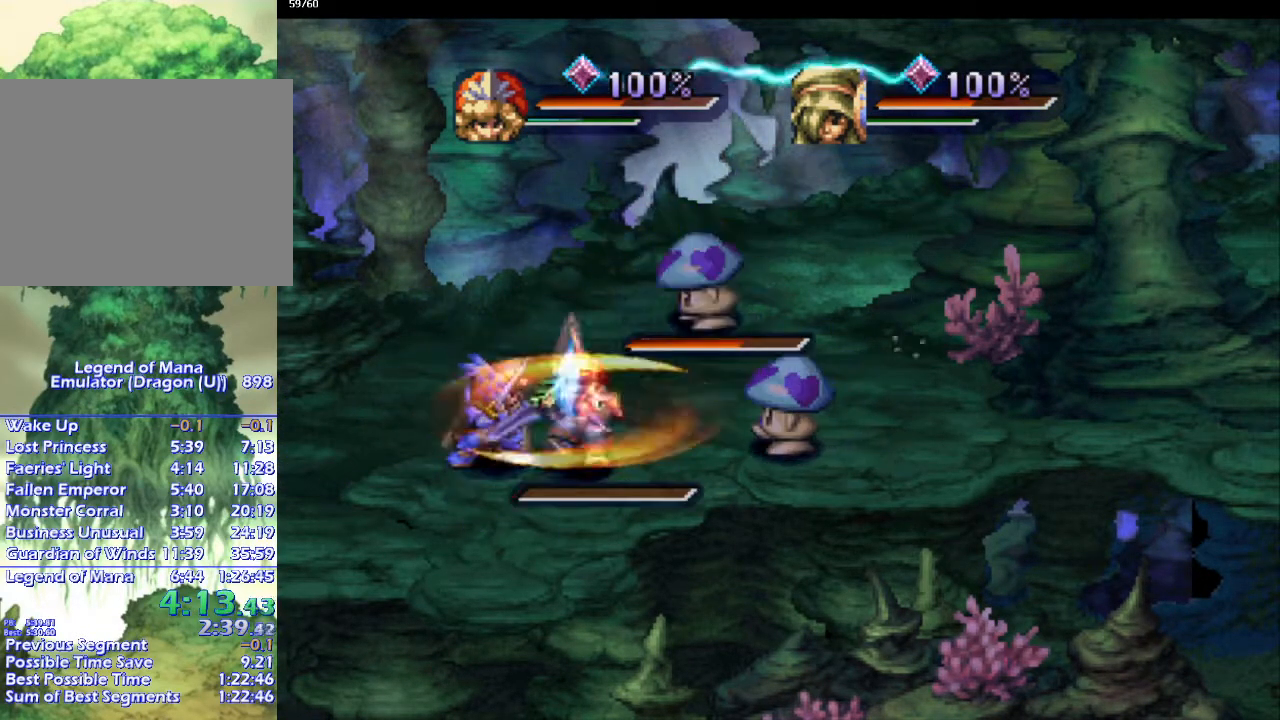
{"buttons": ["L1"], "left_stick": "left", "right_stick": "center", "events": [[83, "SQUARE", "down"], [200, "L1", "down"], [200, "SQUARE", "up"], [283, "L1", "up"], [400, "L1", "down"], [467, "left_stick", "left"]]}
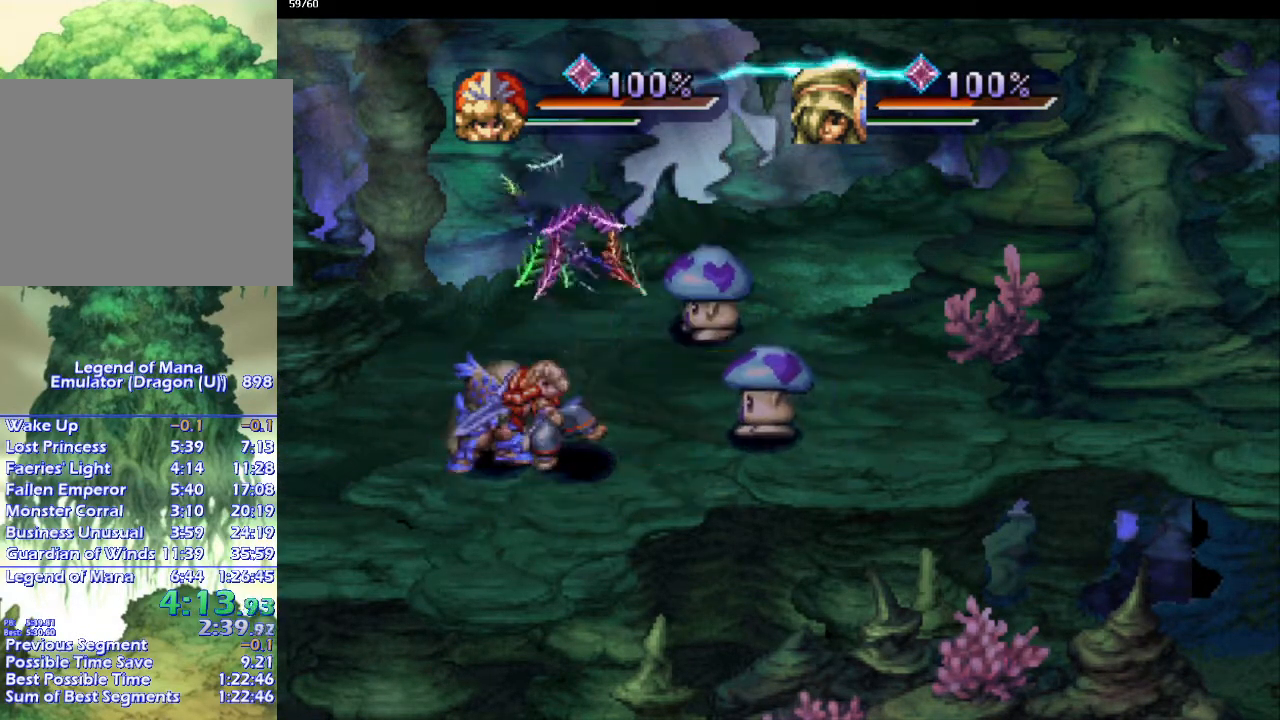
{"buttons": ["SQUARE"], "left_stick": "center", "right_stick": "center", "events": [[17, "L1", "up"], [67, "left_stick", "center"], [450, "SQUARE", "down"]]}
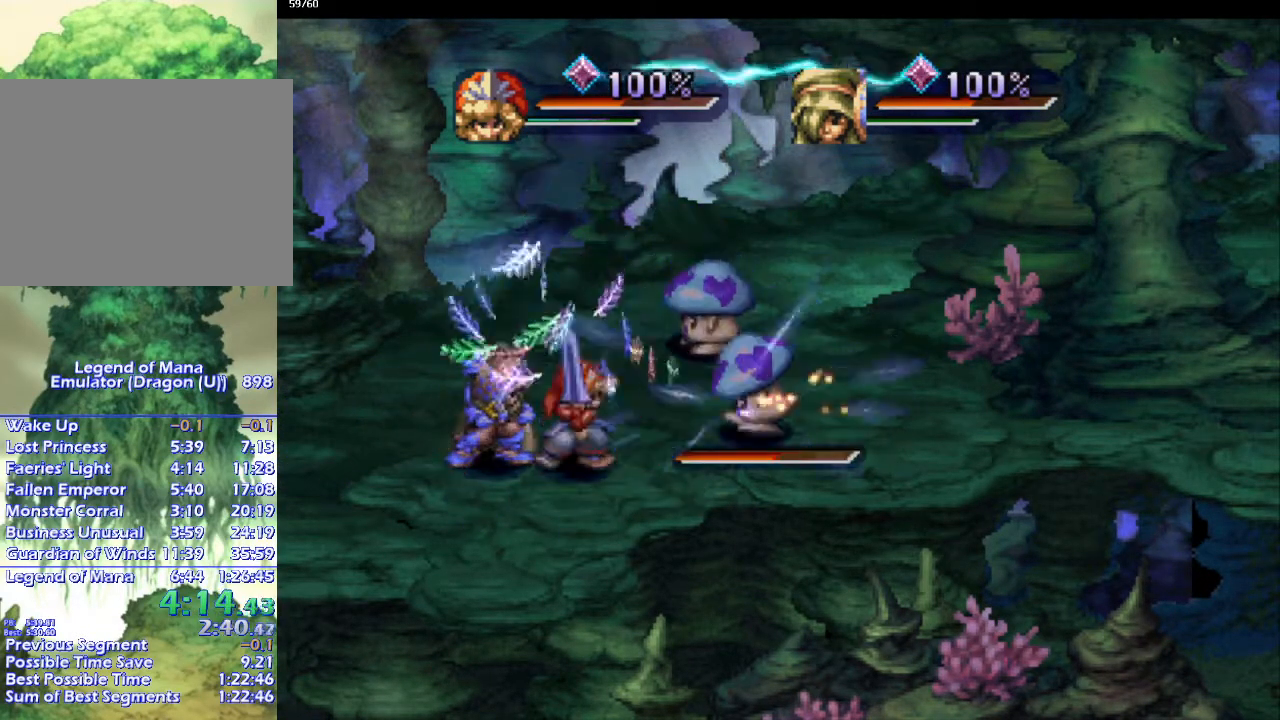
{"buttons": [], "left_stick": "center", "right_stick": "center", "events": [[33, "L1", "down"], [50, "SQUARE", "up"], [150, "L1", "up"]]}
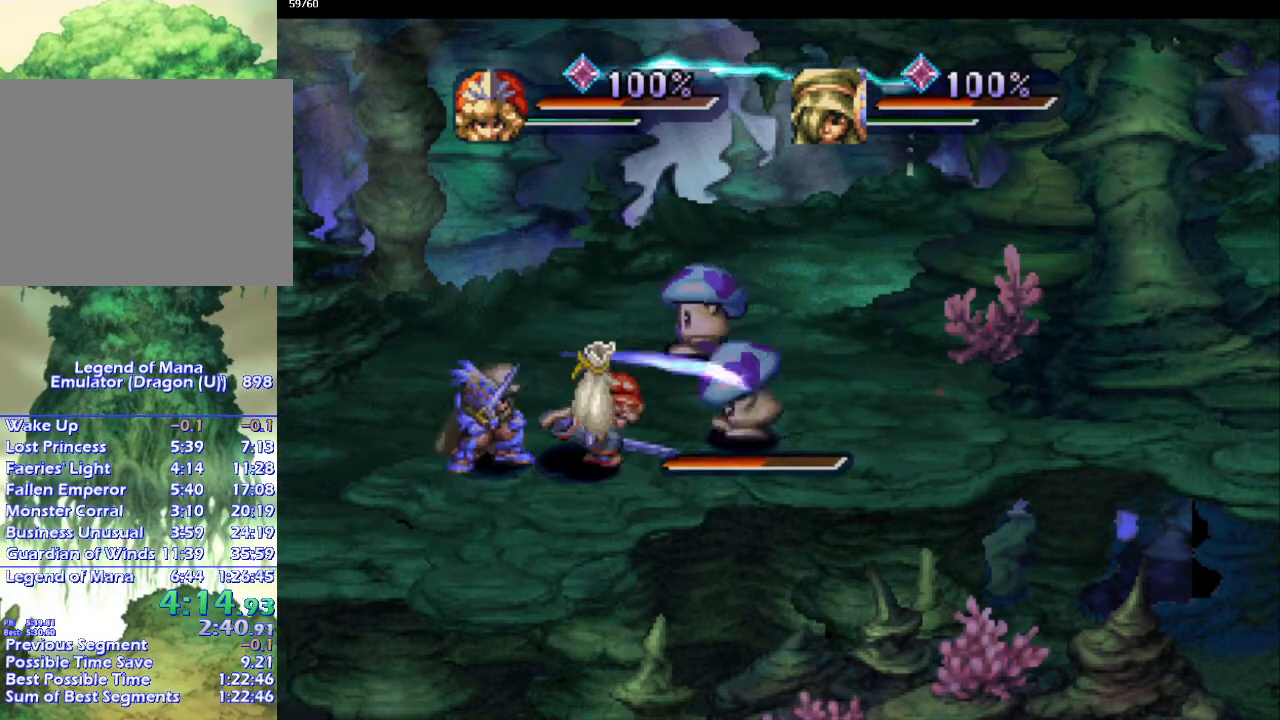
{"buttons": [], "left_stick": "center", "right_stick": "center", "events": [[267, "SQUARE", "down"], [367, "L1", "down"], [367, "SQUARE", "up"], [450, "L1", "up"]]}
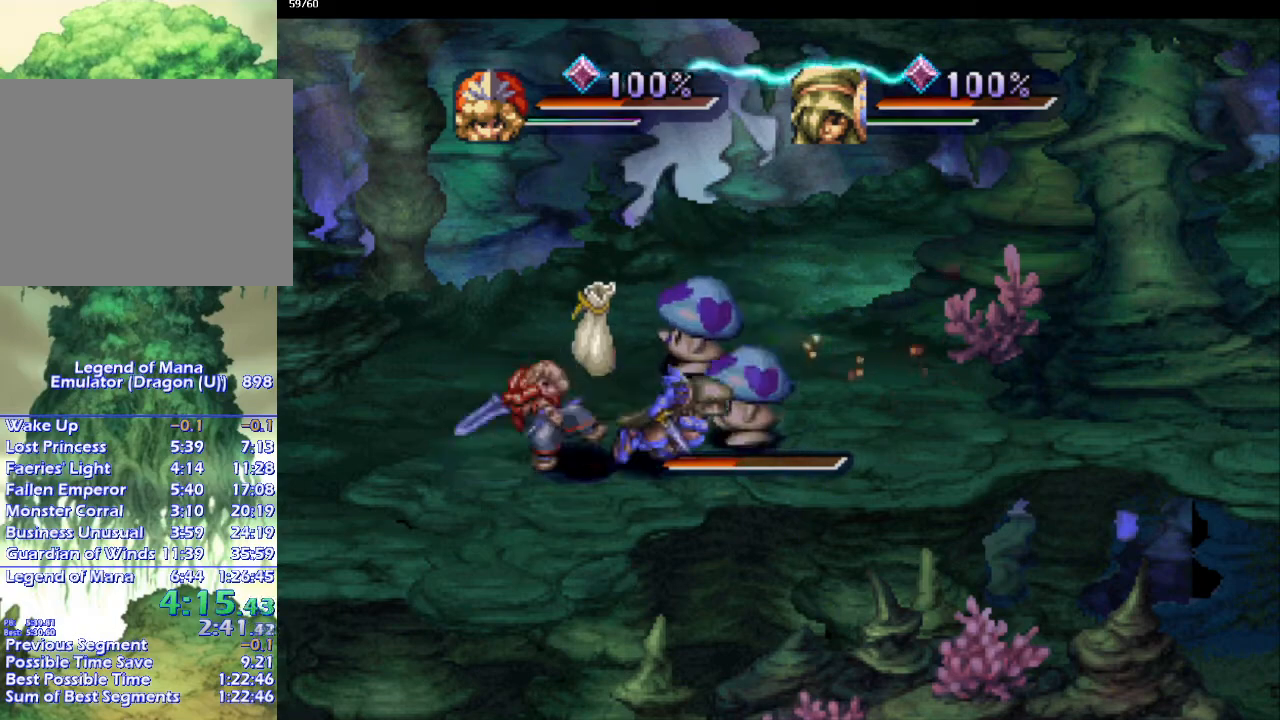
{"buttons": [], "left_stick": "center", "right_stick": "center", "events": []}
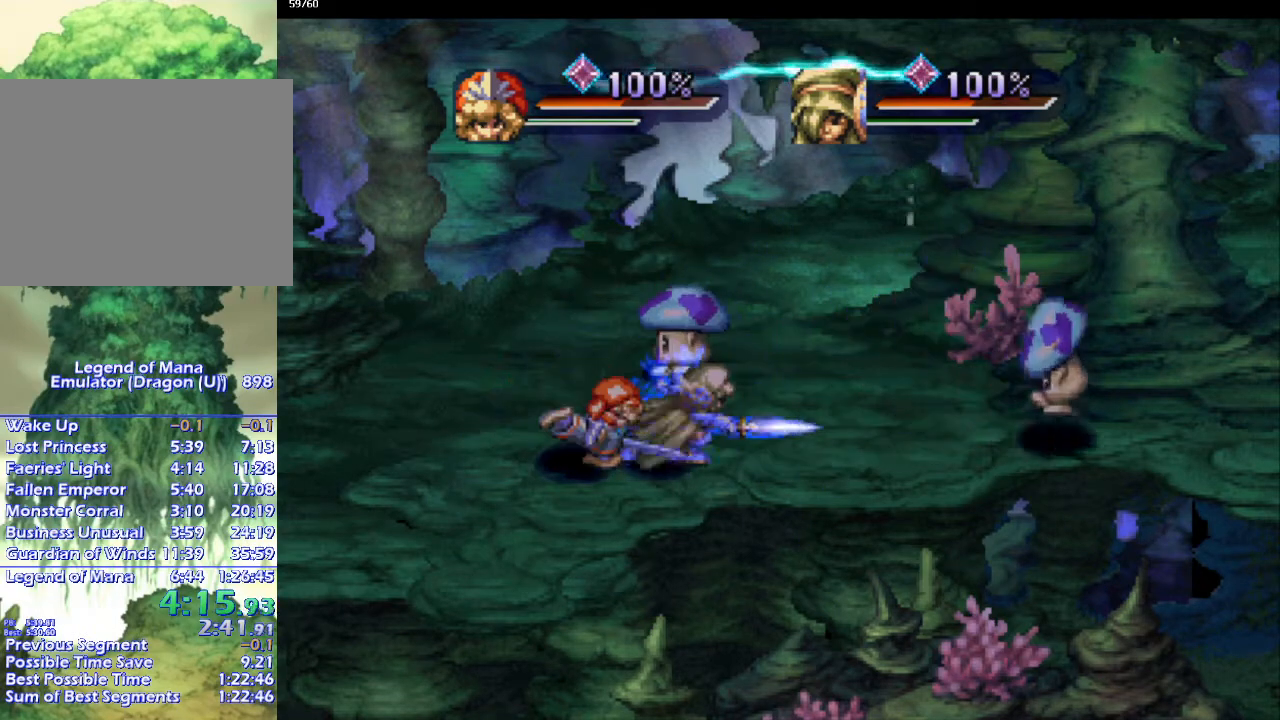
{"buttons": [], "left_stick": "up-right", "right_stick": "center", "events": [[50, "left_stick", "left"], [200, "left_stick", "up"], [317, "left_stick", "left"], [417, "left_stick", "up"], [467, "left_stick", "up-right"]]}
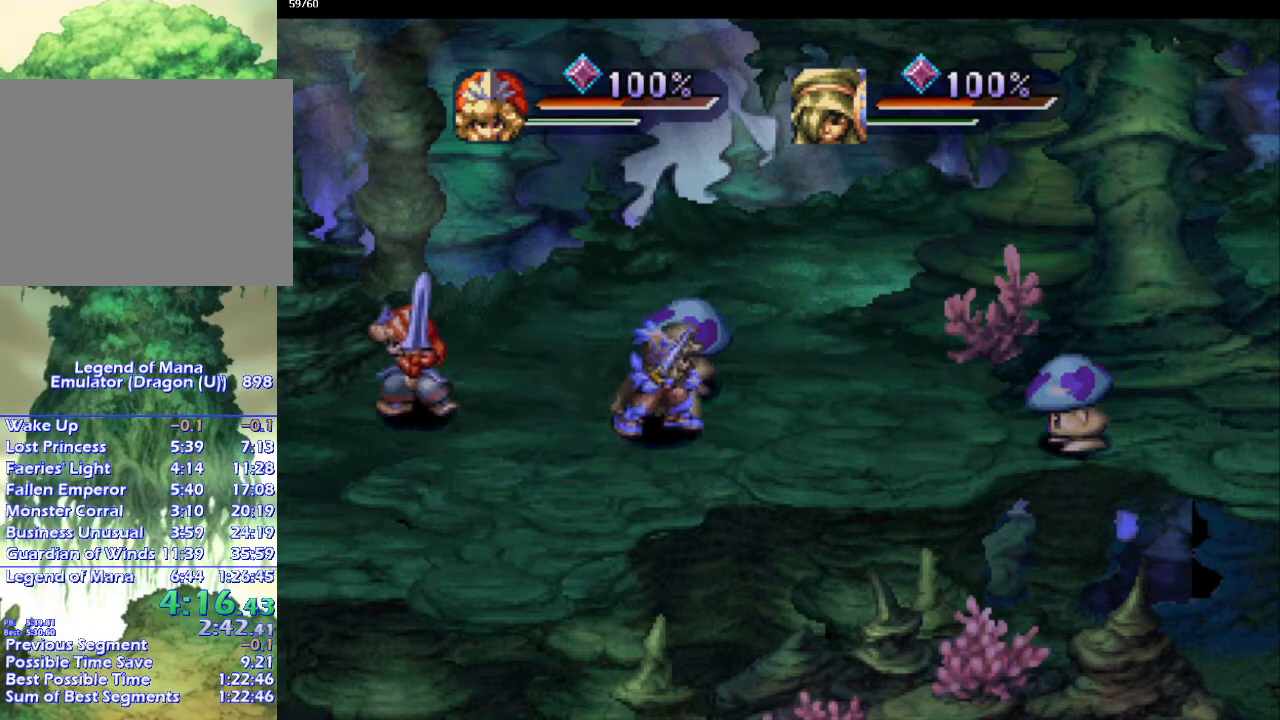
{"buttons": [], "left_stick": "up-right", "right_stick": "center", "events": [[67, "SQUARE", "down"], [133, "SQUARE", "up"], [183, "L1", "down"], [317, "L1", "up"]]}
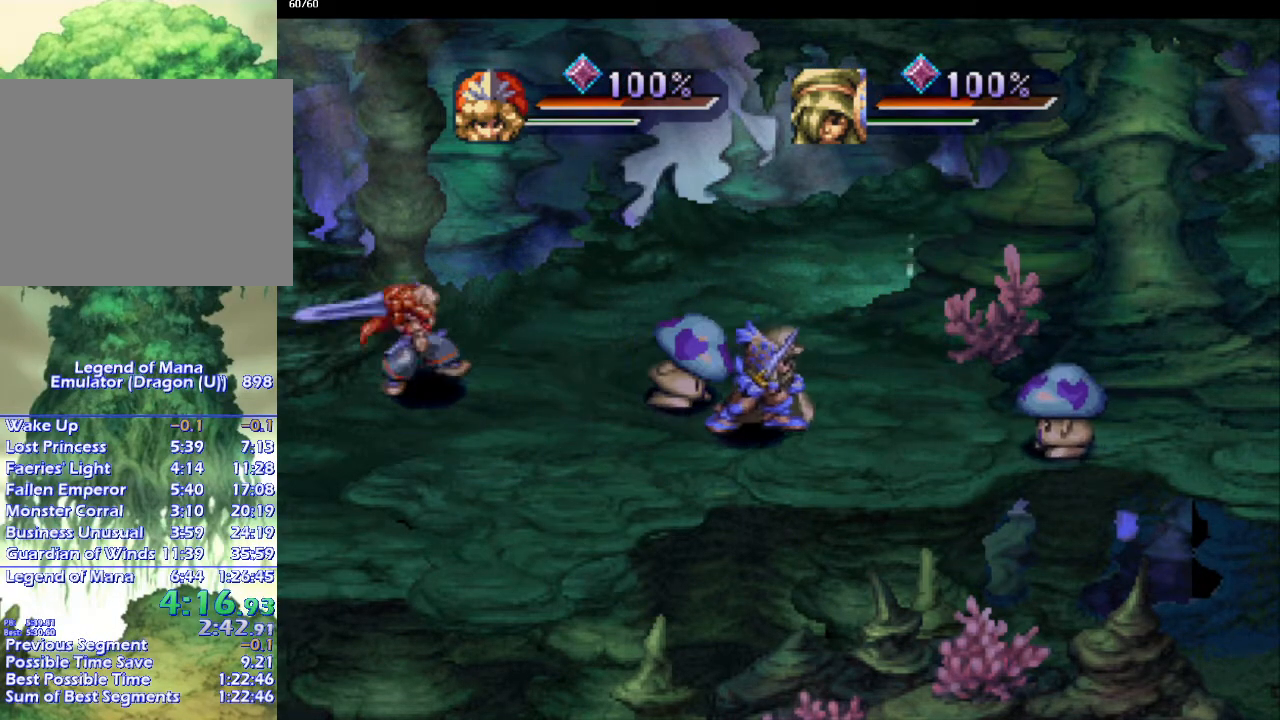
{"buttons": ["SQUARE"], "left_stick": "up-right", "right_stick": "center", "events": [[67, "DPAD_RIGHT", "down"], [450, "DPAD_RIGHT", "up"], [467, "SQUARE", "down"]]}
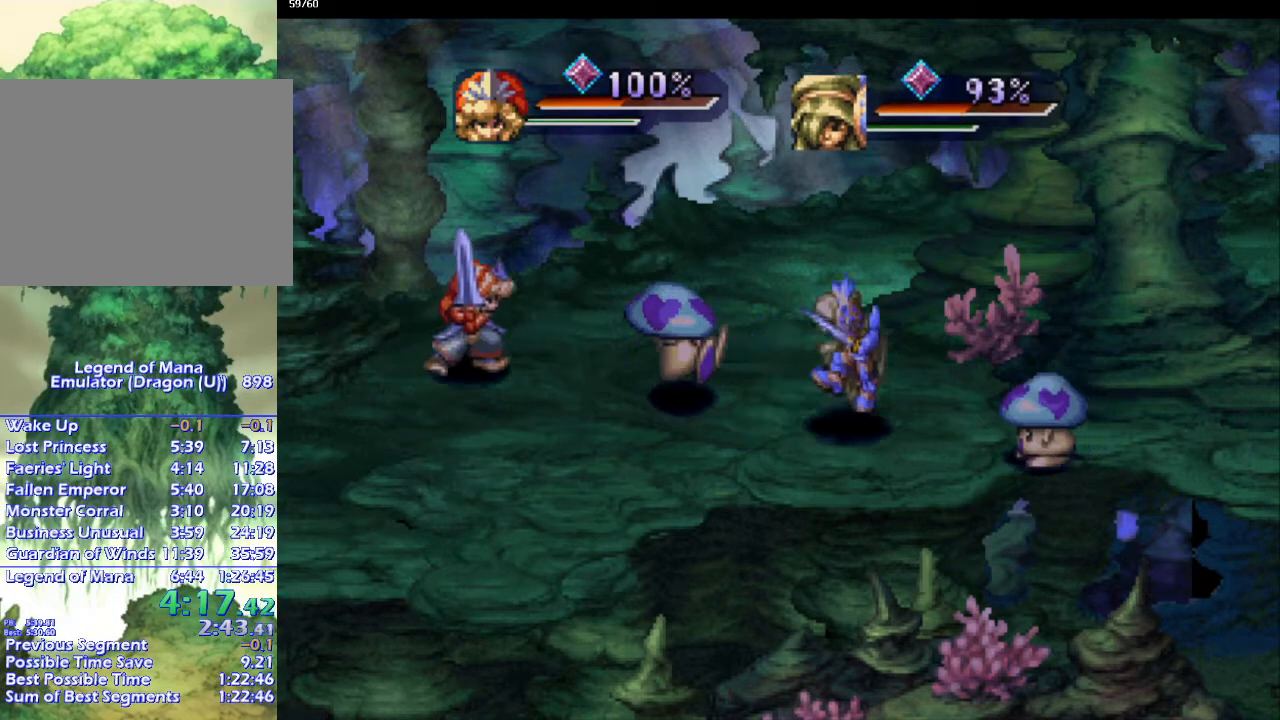
{"buttons": ["DPAD_DOWN"], "left_stick": "up-right", "right_stick": "center", "events": [[50, "SQUARE", "up"], [83, "L1", "down"], [200, "L1", "up"], [350, "DPAD_DOWN", "down"]]}
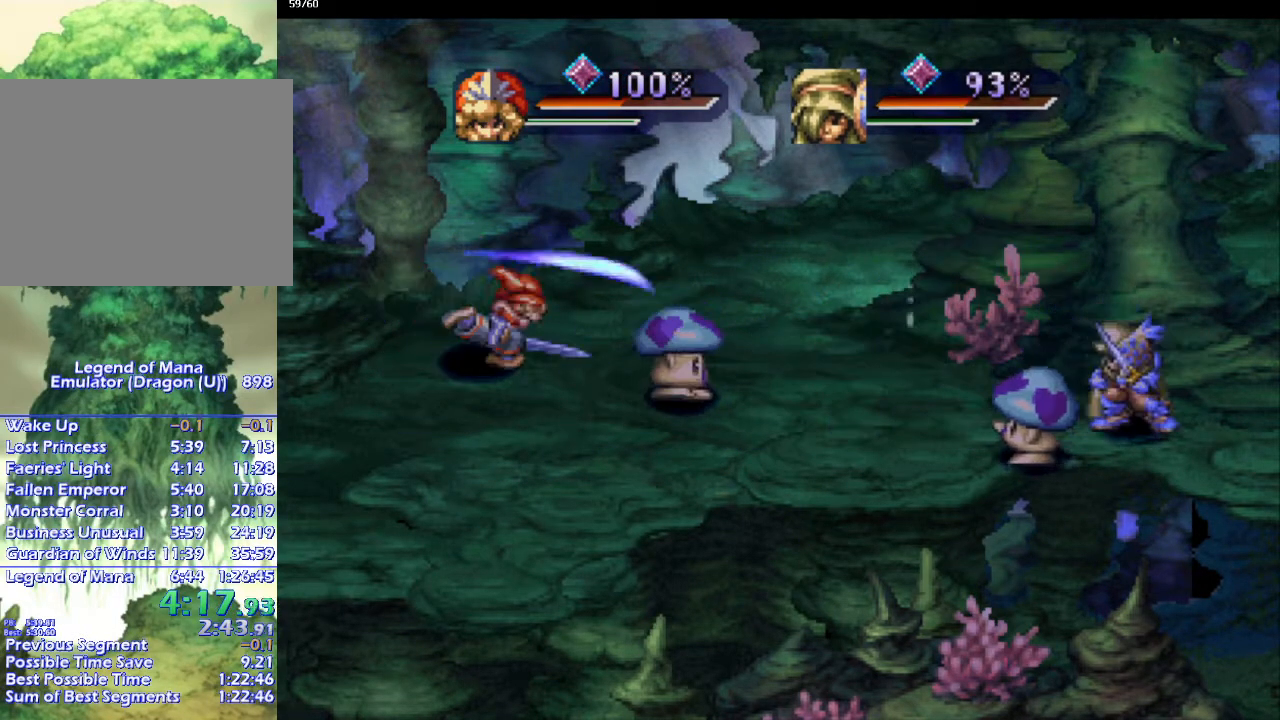
{"buttons": ["SQUARE", "DPAD_DOWN"], "left_stick": "up-right", "right_stick": "center", "events": [[333, "DPAD_DOWN", "up"], [333, "SQUARE", "down"], [467, "DPAD_DOWN", "down"]]}
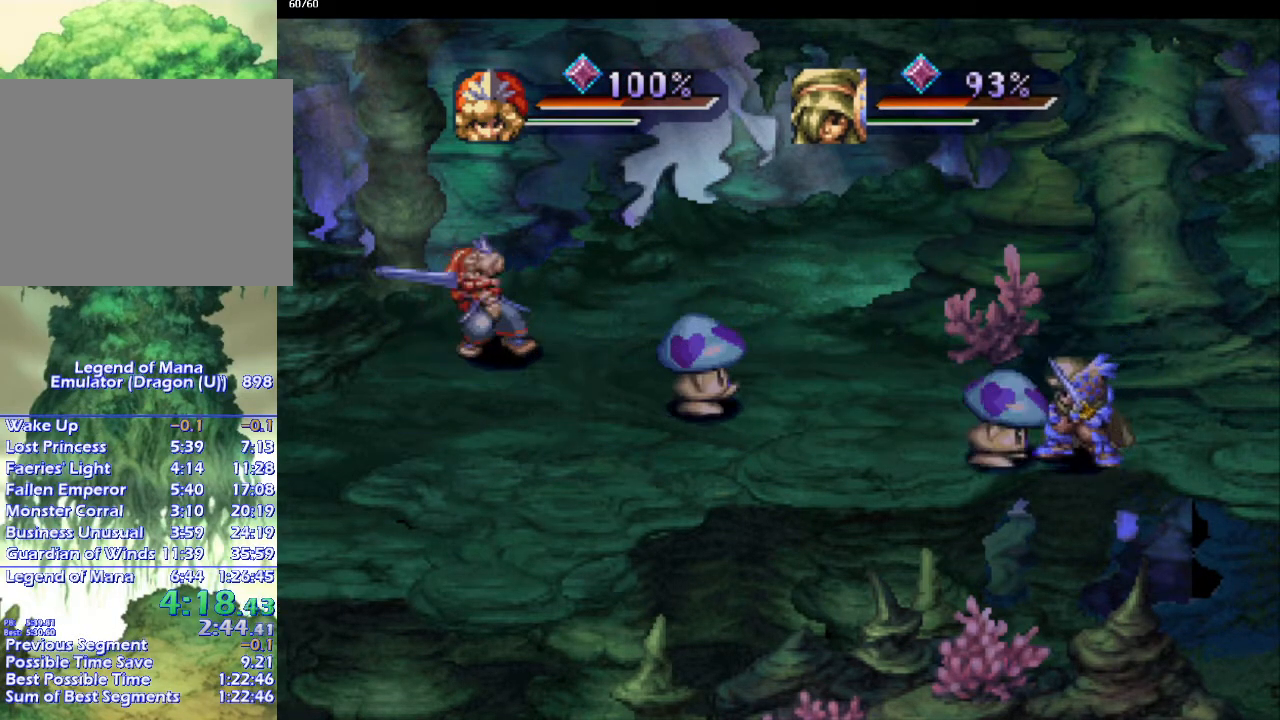
{"buttons": [], "left_stick": "up-right", "right_stick": "center", "events": [[17, "SQUARE", "up"], [117, "DPAD_DOWN", "up"], [167, "L1", "down"], [350, "L1", "up"]]}
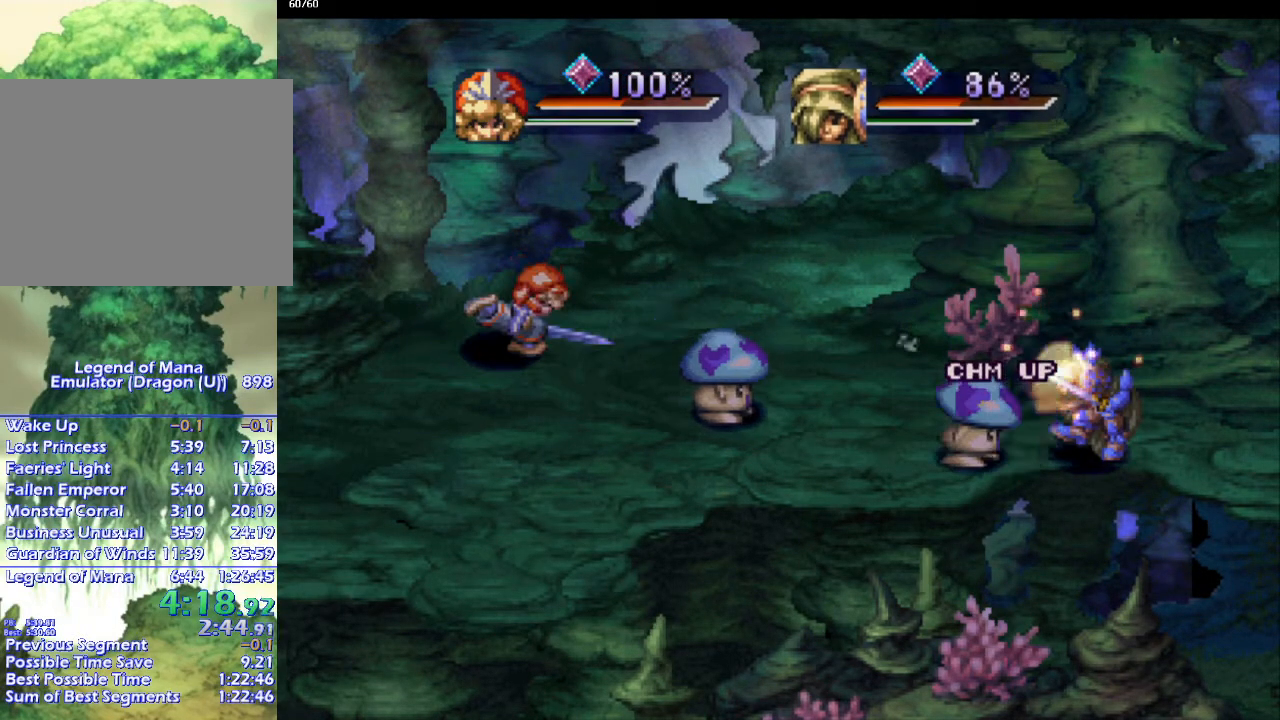
{"buttons": ["DPAD_DOWN"], "left_stick": "center", "right_stick": "center", "events": [[117, "left_stick", "down-right"], [250, "left_stick", "center"], [400, "DPAD_DOWN", "down"]]}
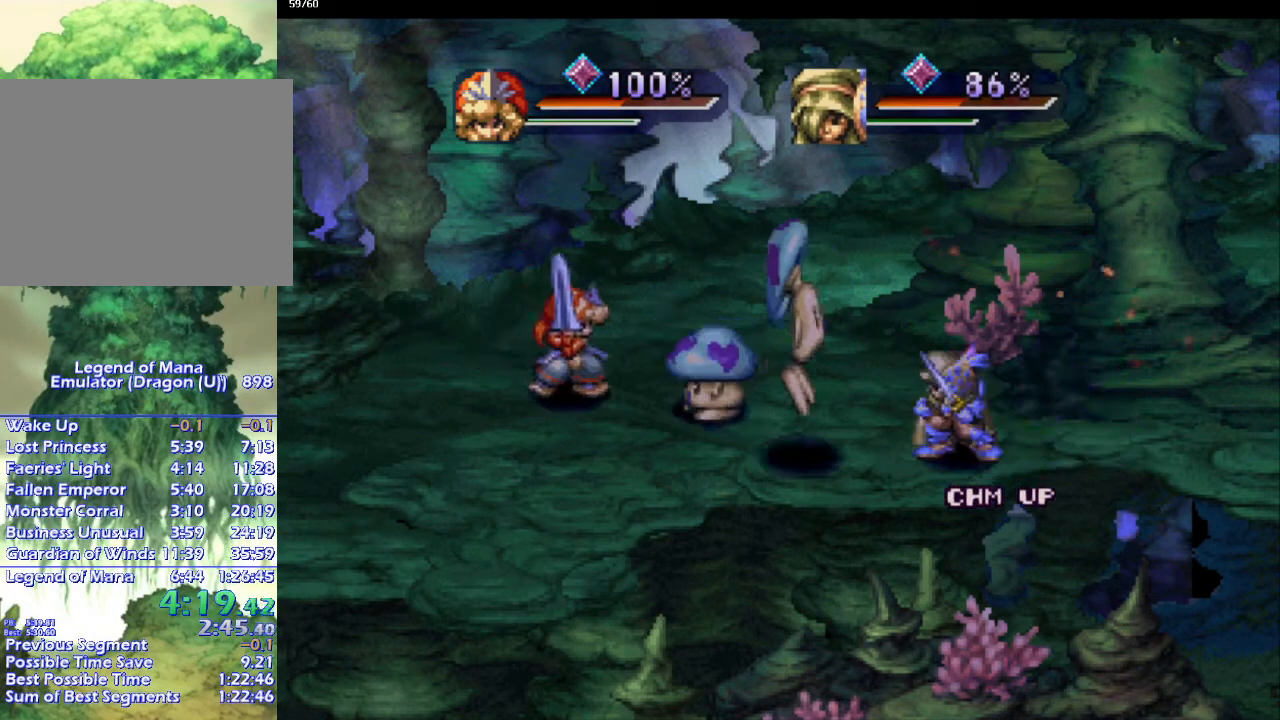
{"buttons": [], "left_stick": "center", "right_stick": "center", "events": [[83, "DPAD_DOWN", "up"], [133, "SQUARE", "down"], [200, "L1", "down"], [200, "SQUARE", "up"], [317, "L1", "up"]]}
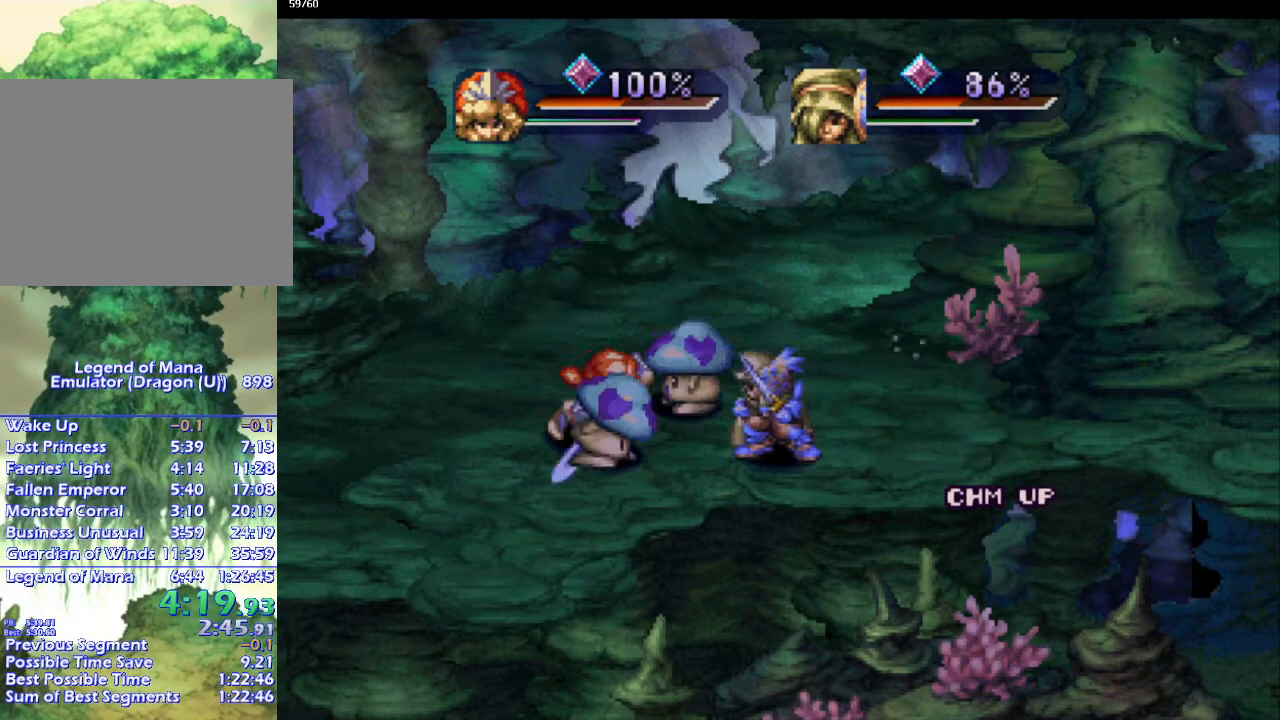
{"buttons": [], "left_stick": "up-right", "right_stick": "center", "events": [[300, "left_stick", "up-right"]]}
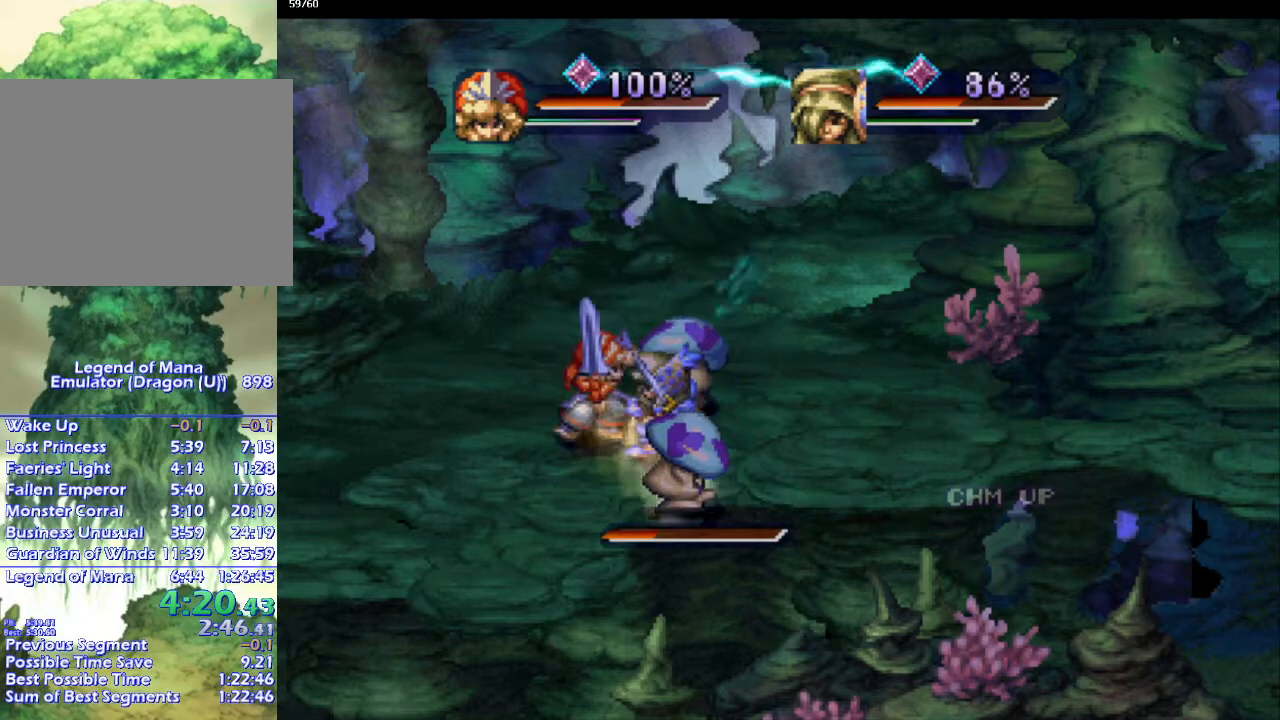
{"buttons": [], "left_stick": "center", "right_stick": "center", "events": [[83, "SQUARE", "down"], [133, "SQUARE", "up"], [133, "left_stick", "center"], [167, "L1", "down"], [267, "L1", "up"], [367, "L1", "down"], [417, "left_stick", "down-left"], [467, "L1", "up"], [467, "left_stick", "center"]]}
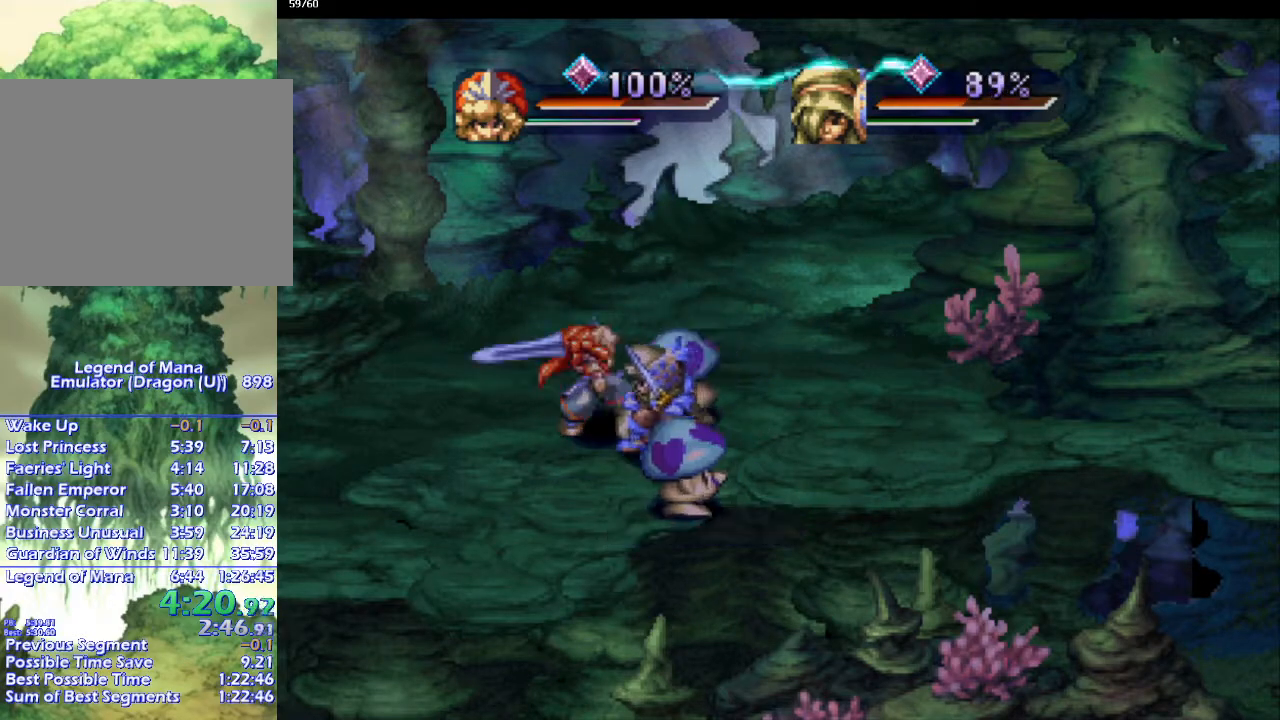
{"buttons": [], "left_stick": "center", "right_stick": "center", "events": [[383, "SQUARE", "down"], [500, "SQUARE", "up"]]}
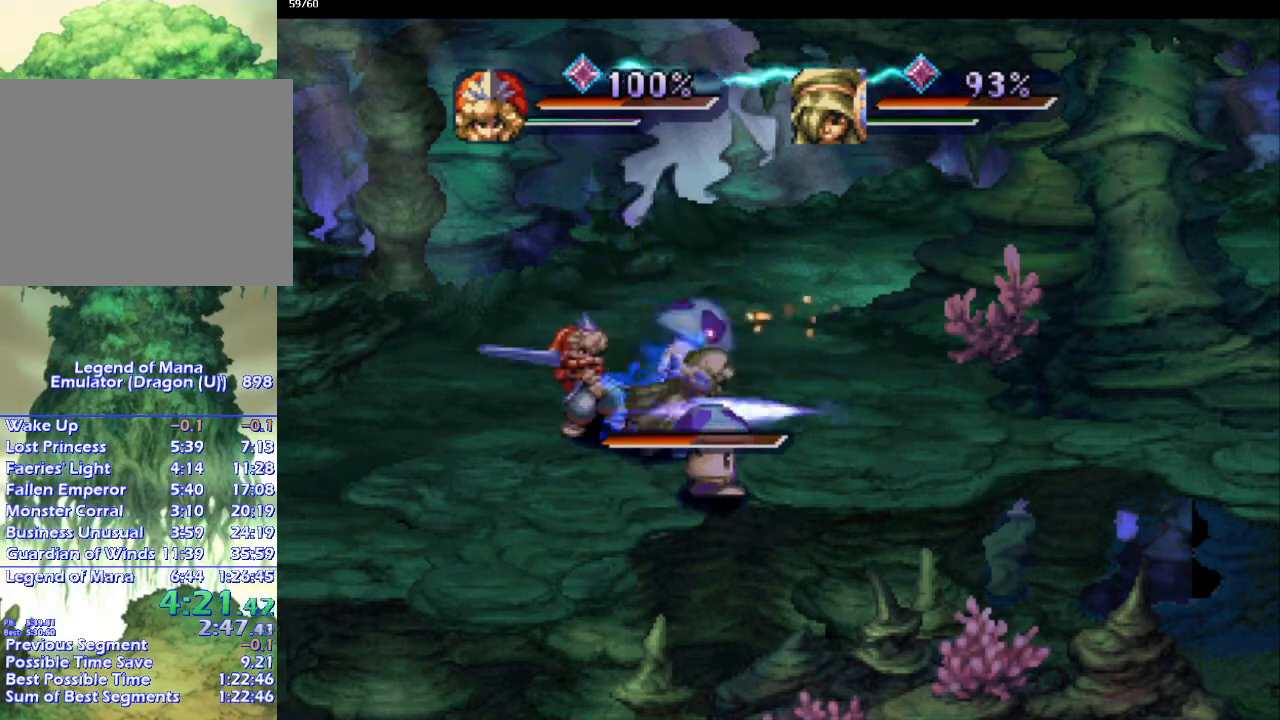
{"buttons": [], "left_stick": "center", "right_stick": "center", "events": [[117, "left_stick", "up-right"], [283, "left_stick", "down-right"], [383, "SQUARE", "down"], [383, "left_stick", "down-left"], [433, "left_stick", "center"], [500, "SQUARE", "up"]]}
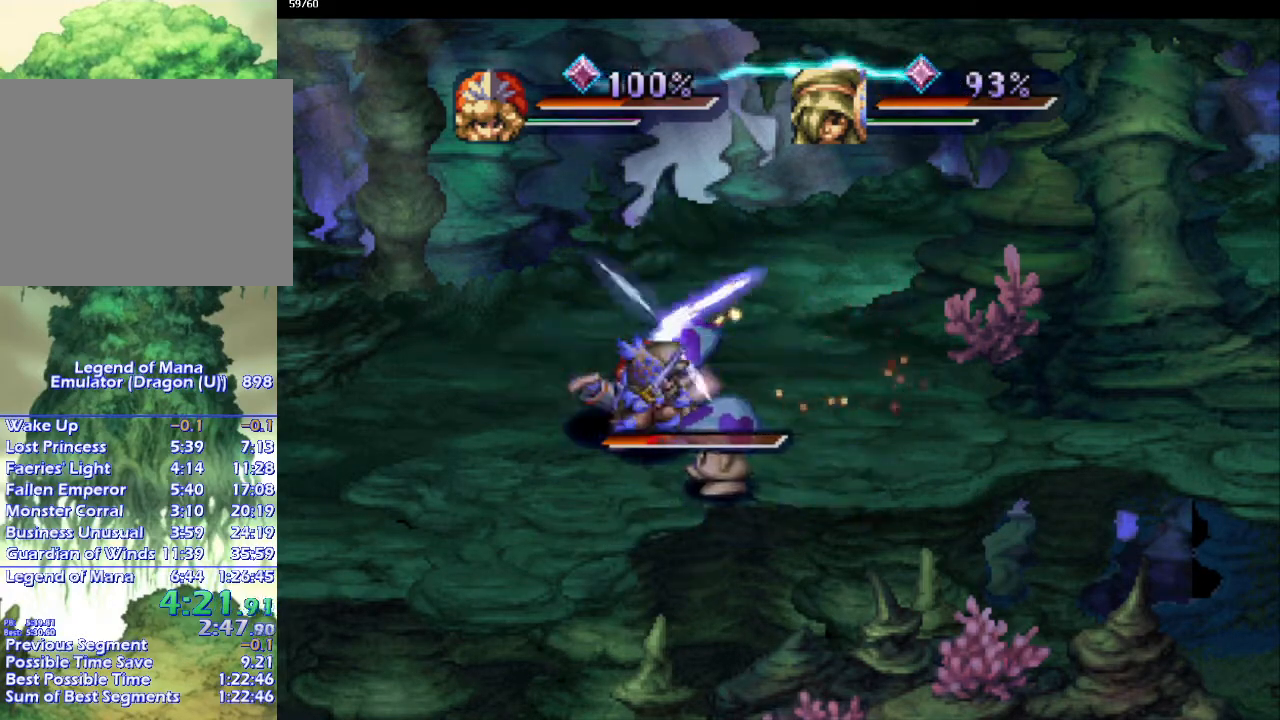
{"buttons": [], "left_stick": "center", "right_stick": "center", "events": []}
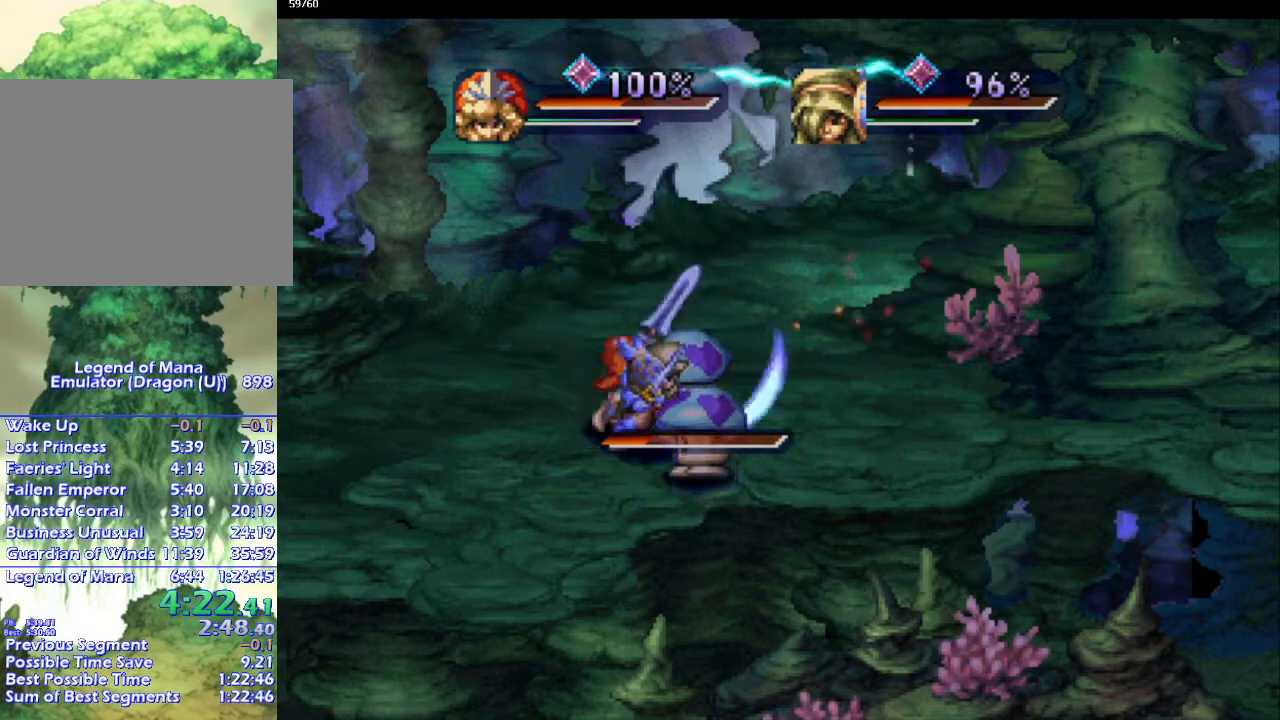
{"buttons": [], "left_stick": "up-right", "right_stick": "center", "events": [[50, "left_stick", "up-right"]]}
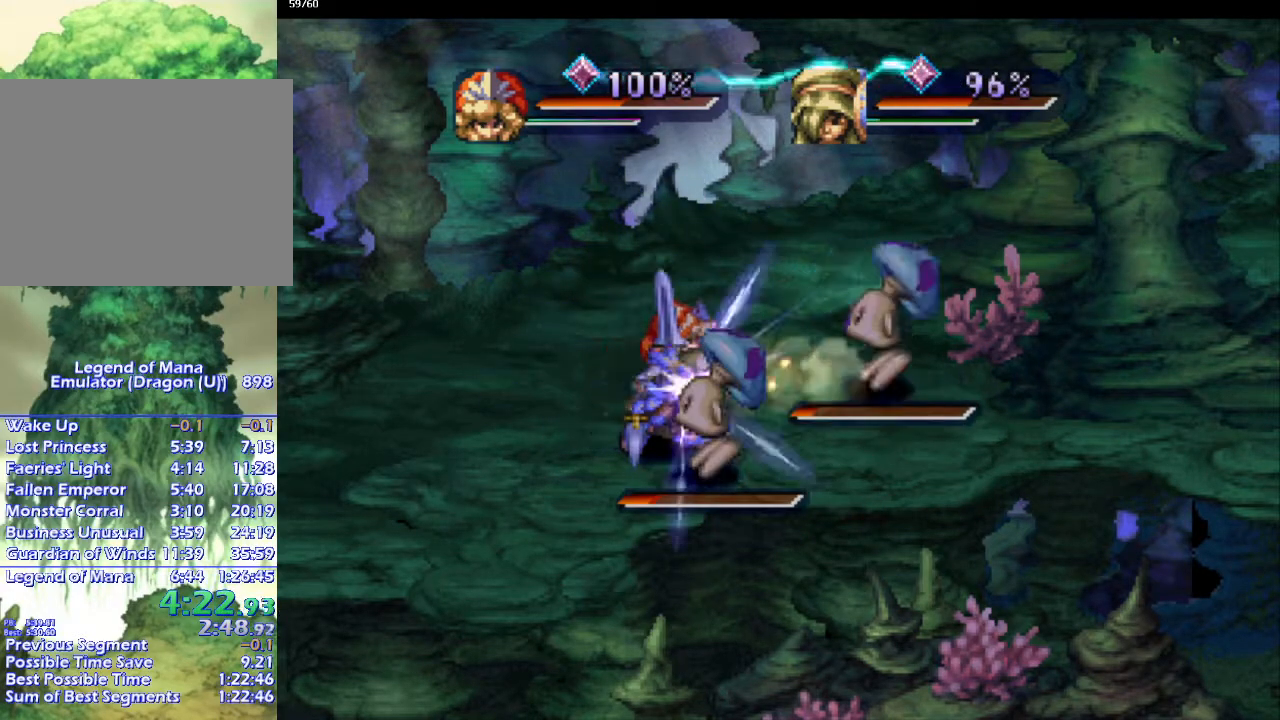
{"buttons": [], "left_stick": "down", "right_stick": "center", "events": [[100, "SQUARE", "down"], [117, "left_stick", "center"], [167, "SQUARE", "up"], [300, "left_stick", "right"], [450, "left_stick", "down"]]}
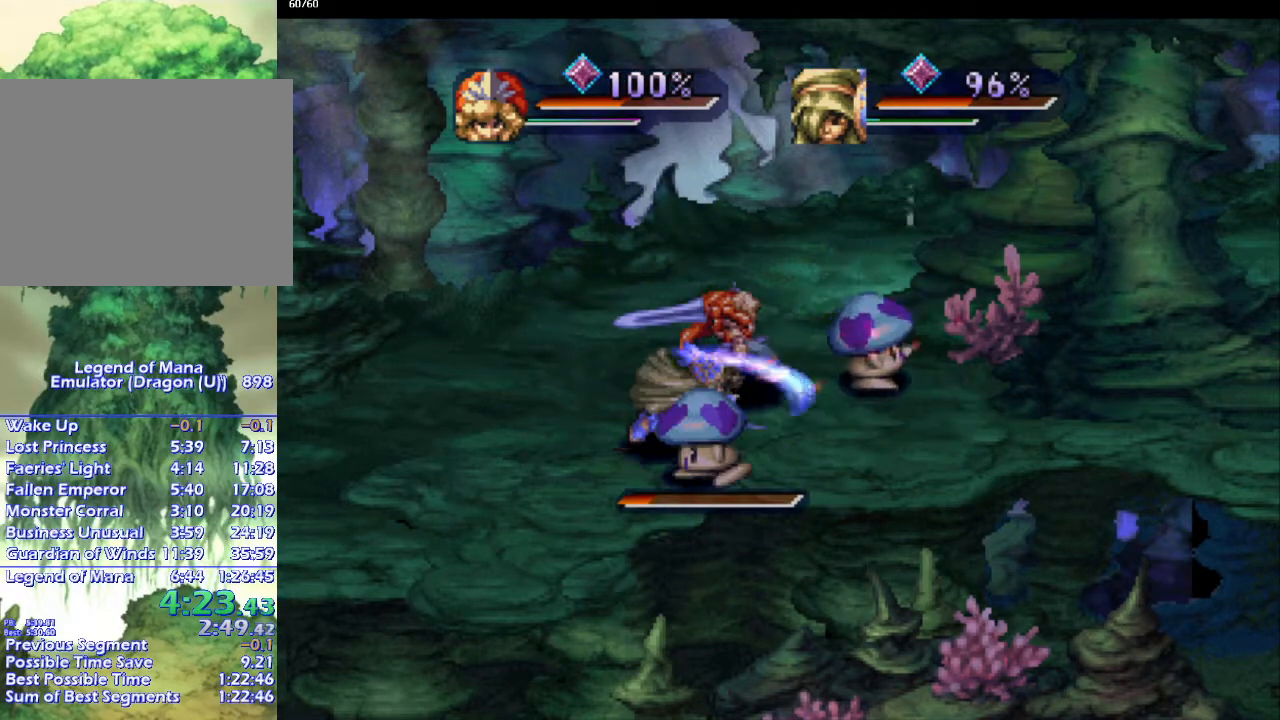
{"buttons": [], "left_stick": "left", "right_stick": "center", "events": [[83, "left_stick", "left"], [100, "SQUARE", "down"], [217, "SQUARE", "up"]]}
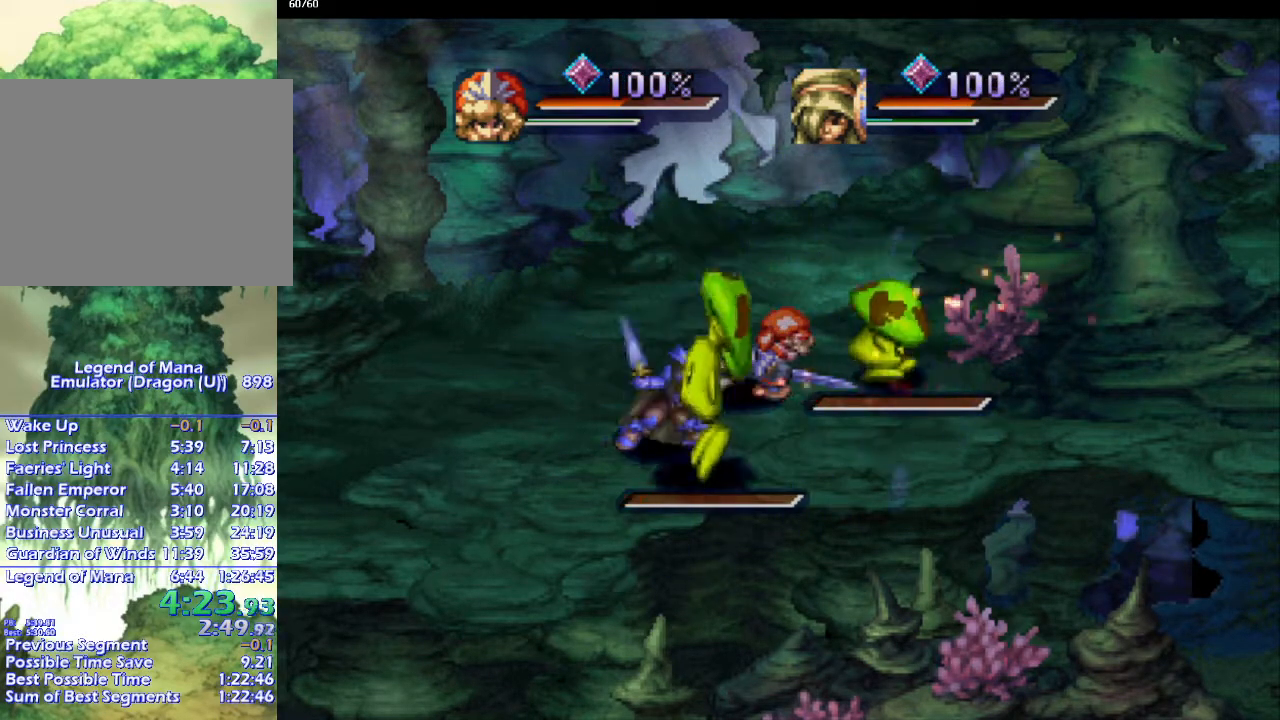
{"buttons": [], "left_stick": "center", "right_stick": "center", "events": [[350, "left_stick", "center"]]}
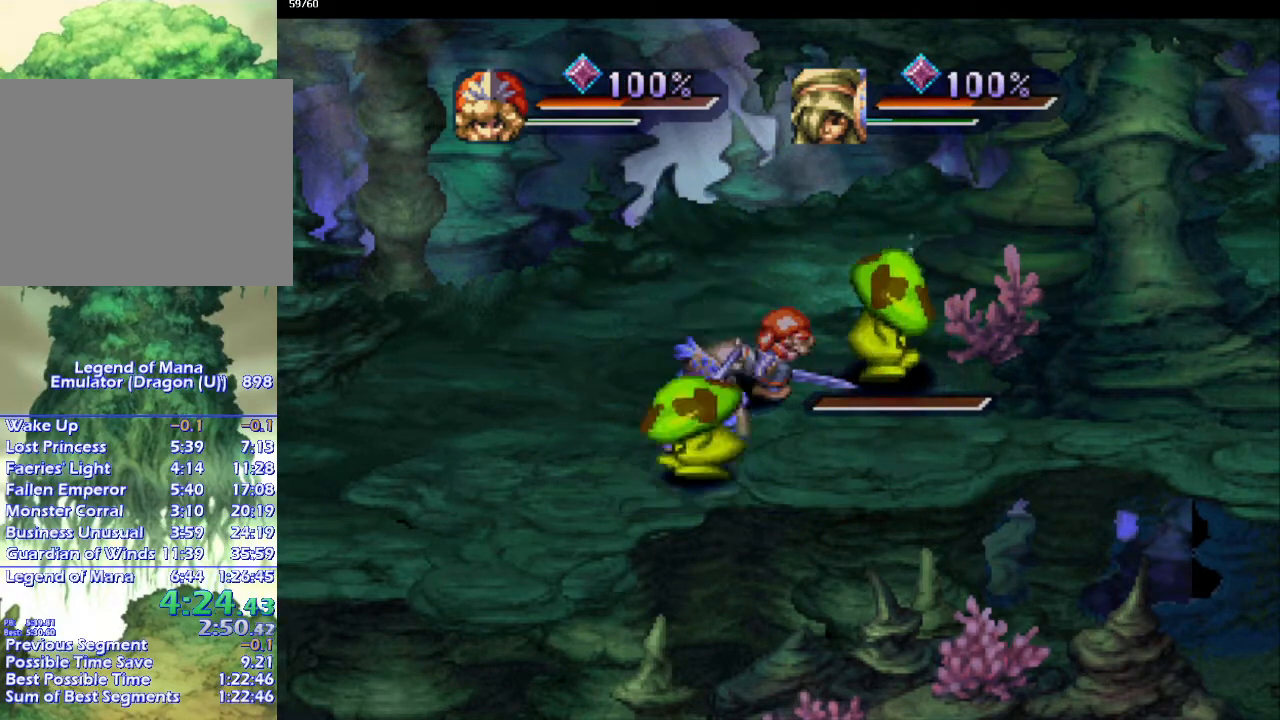
{"buttons": [], "left_stick": "down-right", "right_stick": "center", "events": [[100, "left_stick", "down-right"], [250, "left_stick", "down-left"], [417, "left_stick", "down-right"]]}
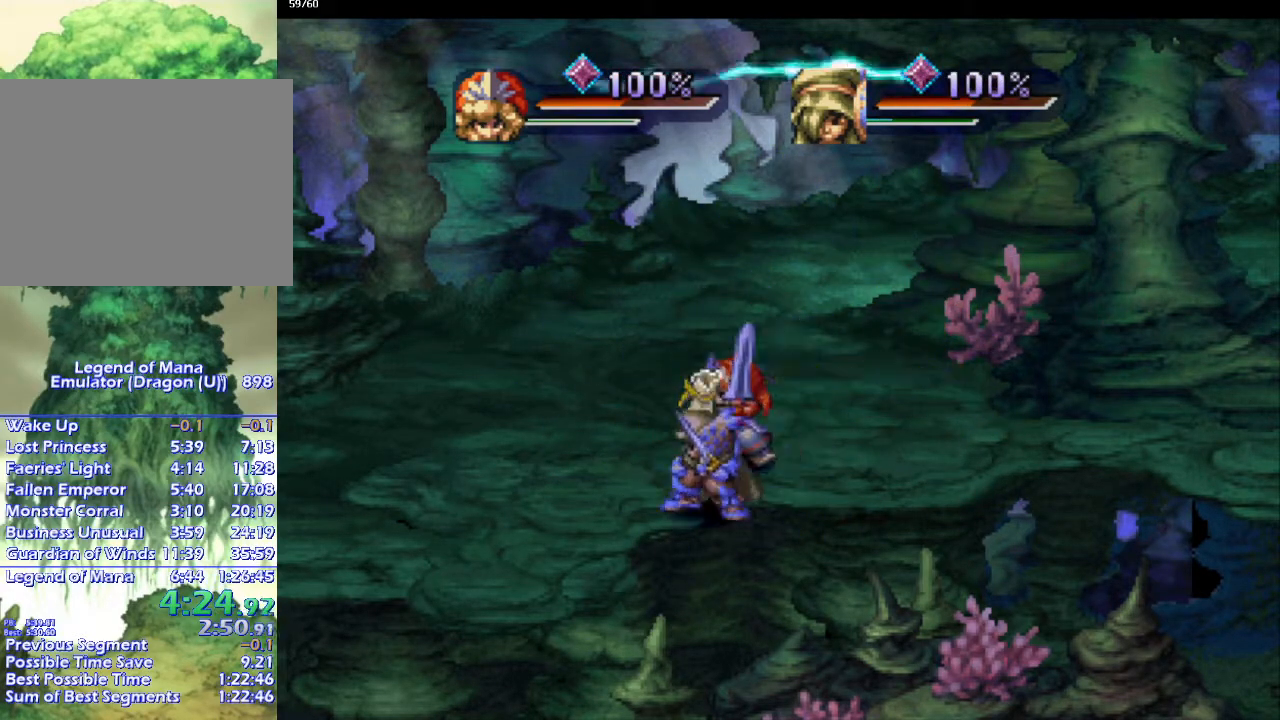
{"buttons": [], "left_stick": "up-left", "right_stick": "center", "events": [[100, "left_stick", "down-left"], [250, "left_stick", "up-left"]]}
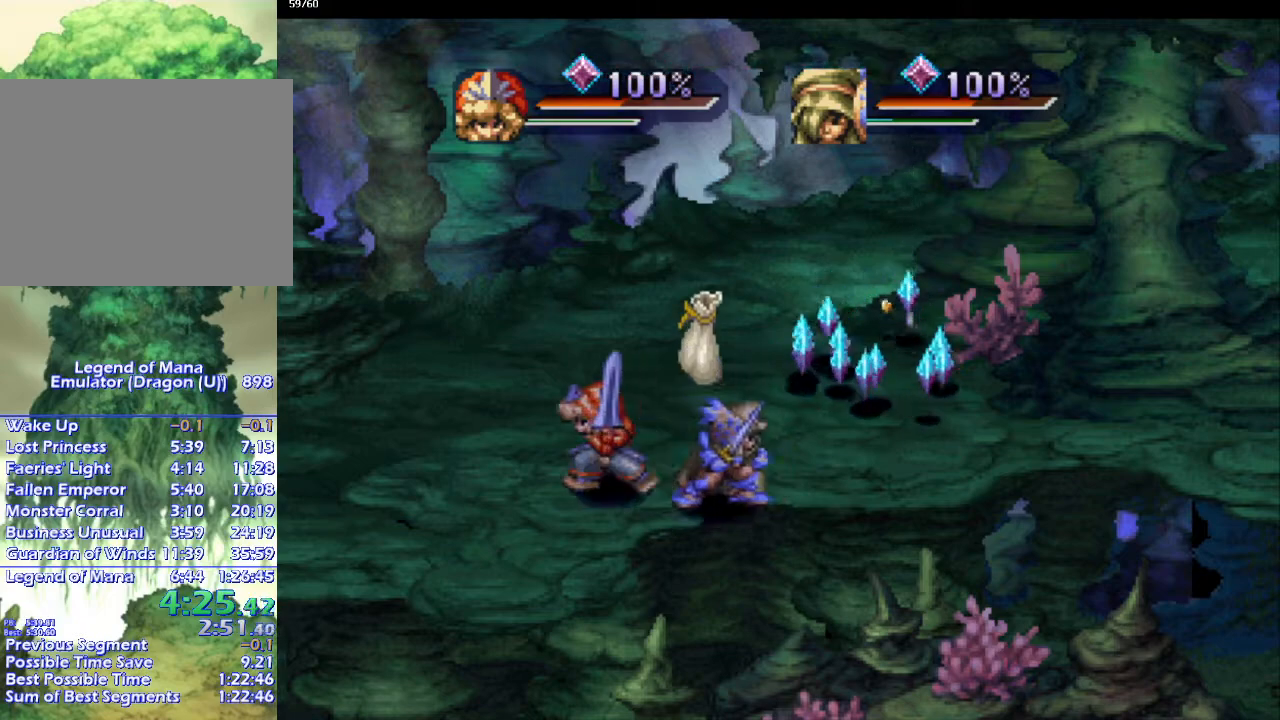
{"buttons": [], "left_stick": "right", "right_stick": "center", "events": [[267, "left_stick", "right"]]}
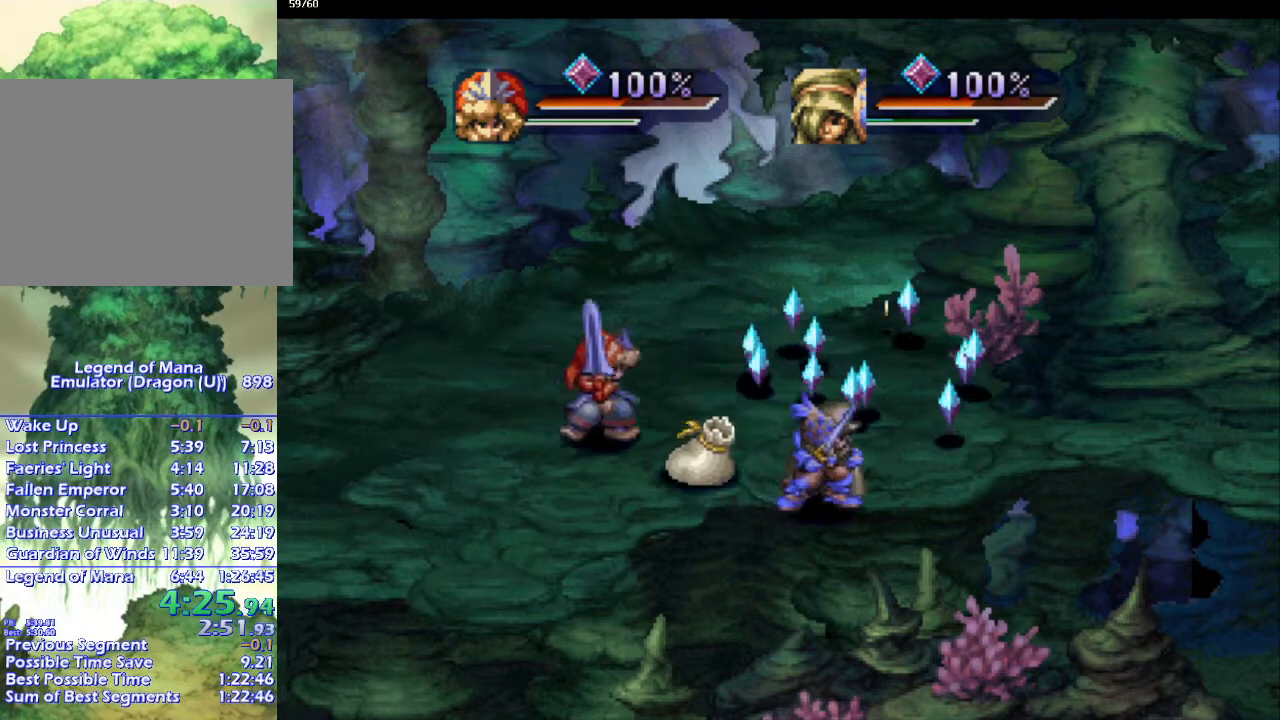
{"buttons": [], "left_stick": "up-right", "right_stick": "center", "events": [[100, "left_stick", "down-right"], [333, "left_stick", "up-right"]]}